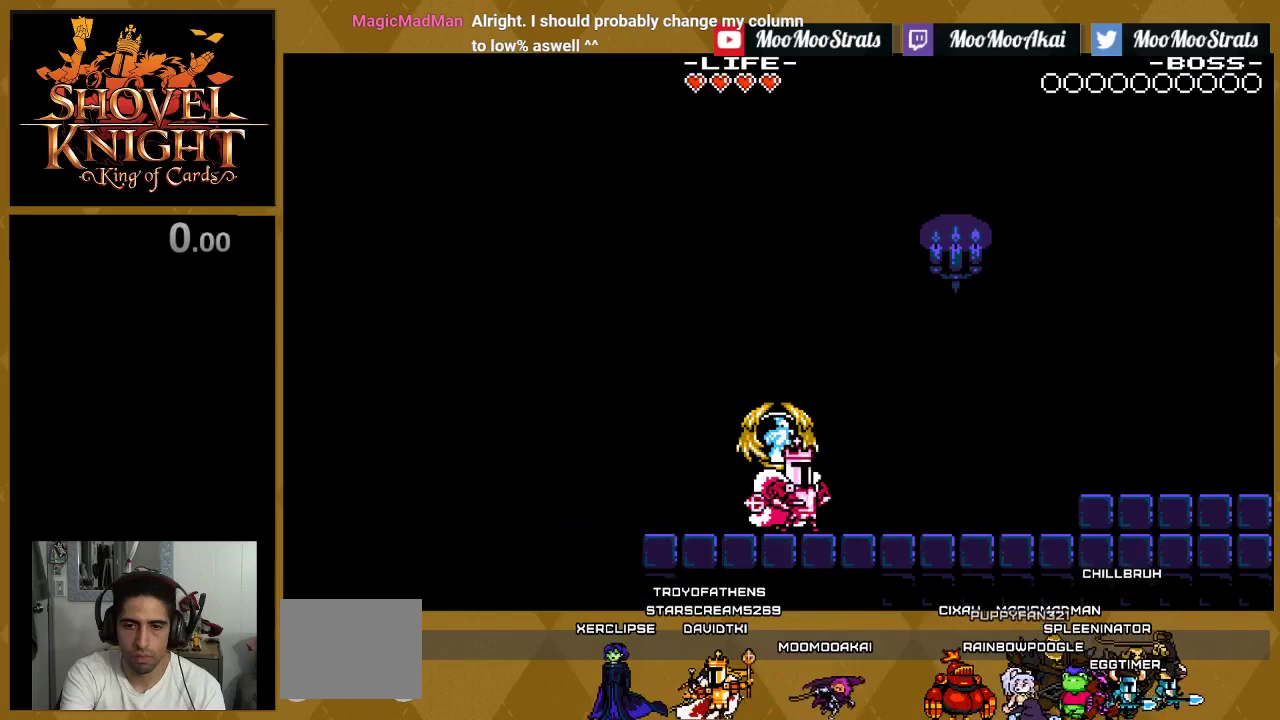
Gameplay with a controller (PlayStation layout); each line is a JSON object with the inputs held at the frame after it. "events" lists button and stick changes between this image and that frame as [ms after this image, input, new state], when the widget could be followed in between. Not read: L3 R3 left_stick right_stick.
{"buttons": ["DPAD_RIGHT"], "events": [[217, "SQUARE", "down"], [433, "SQUARE", "up"]]}
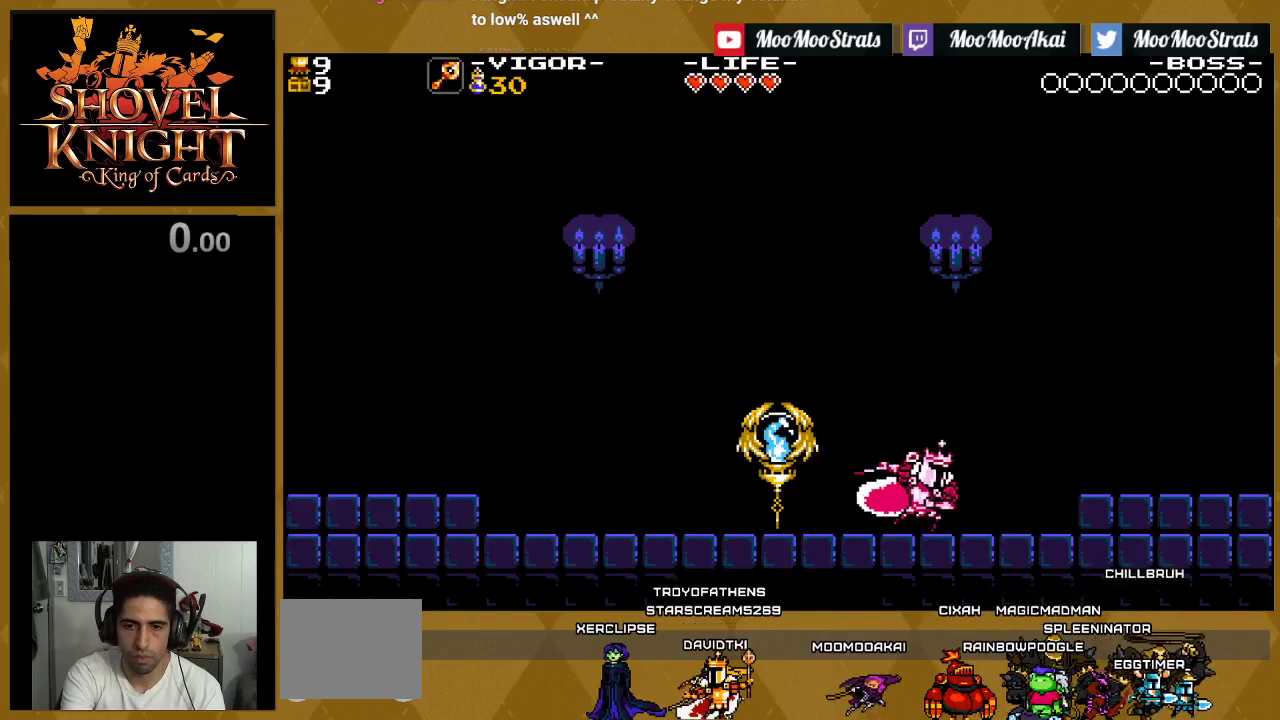
{"buttons": ["SQUARE", "DPAD_RIGHT"], "events": [[67, "CROSS", "down"], [183, "SQUARE", "down"], [317, "CROSS", "up"], [350, "SQUARE", "up"], [400, "SQUARE", "down"]]}
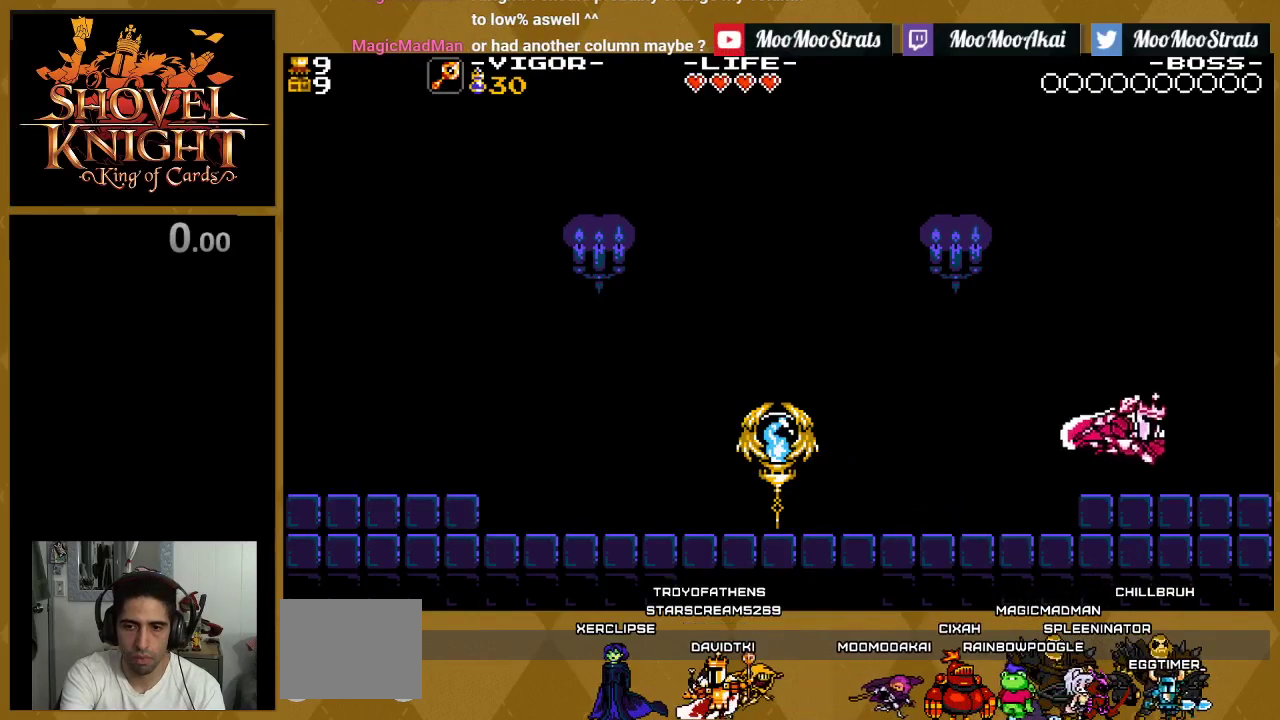
{"buttons": ["DPAD_RIGHT"], "events": [[33, "SQUARE", "up"]]}
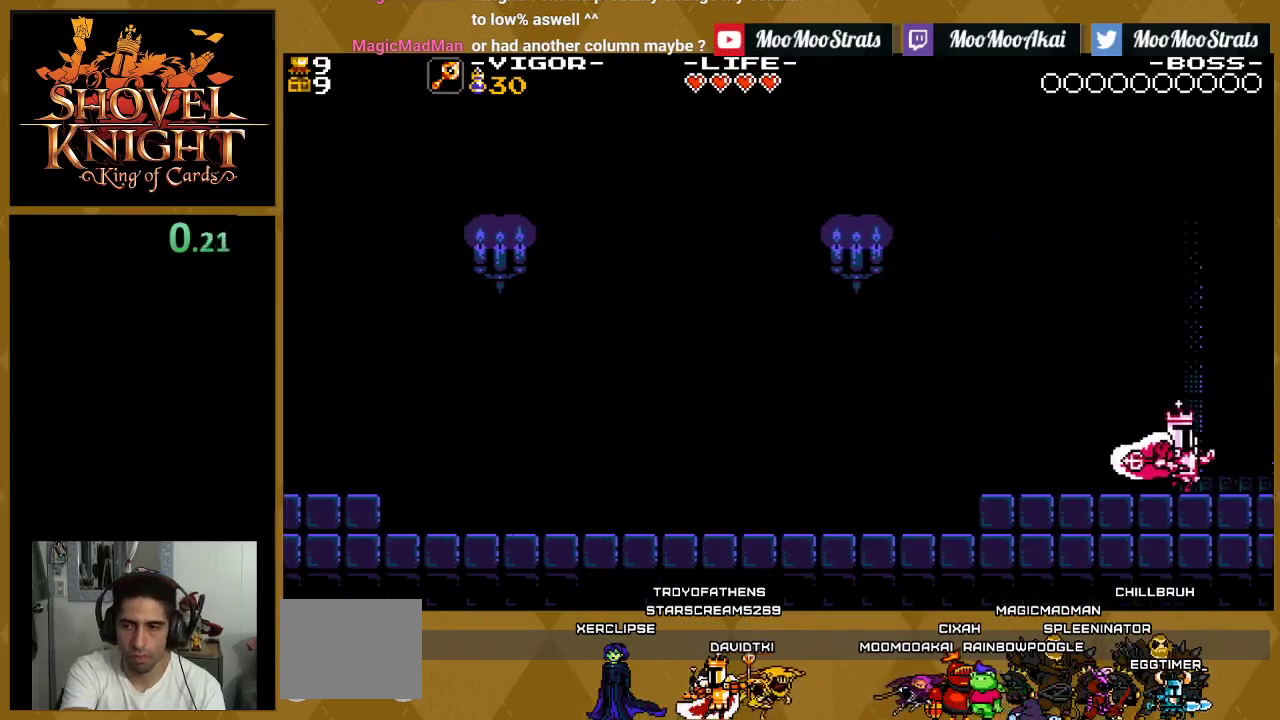
{"buttons": [], "events": [[250, "DPAD_RIGHT", "up"]]}
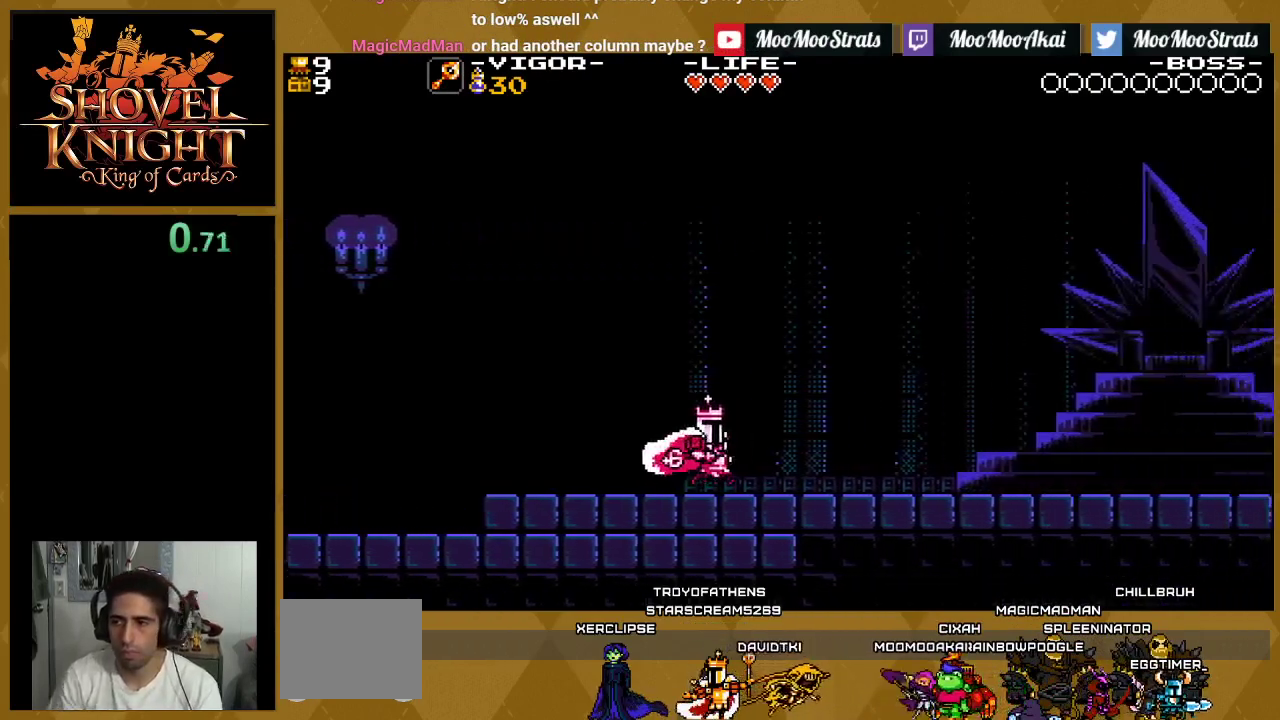
{"buttons": [], "events": []}
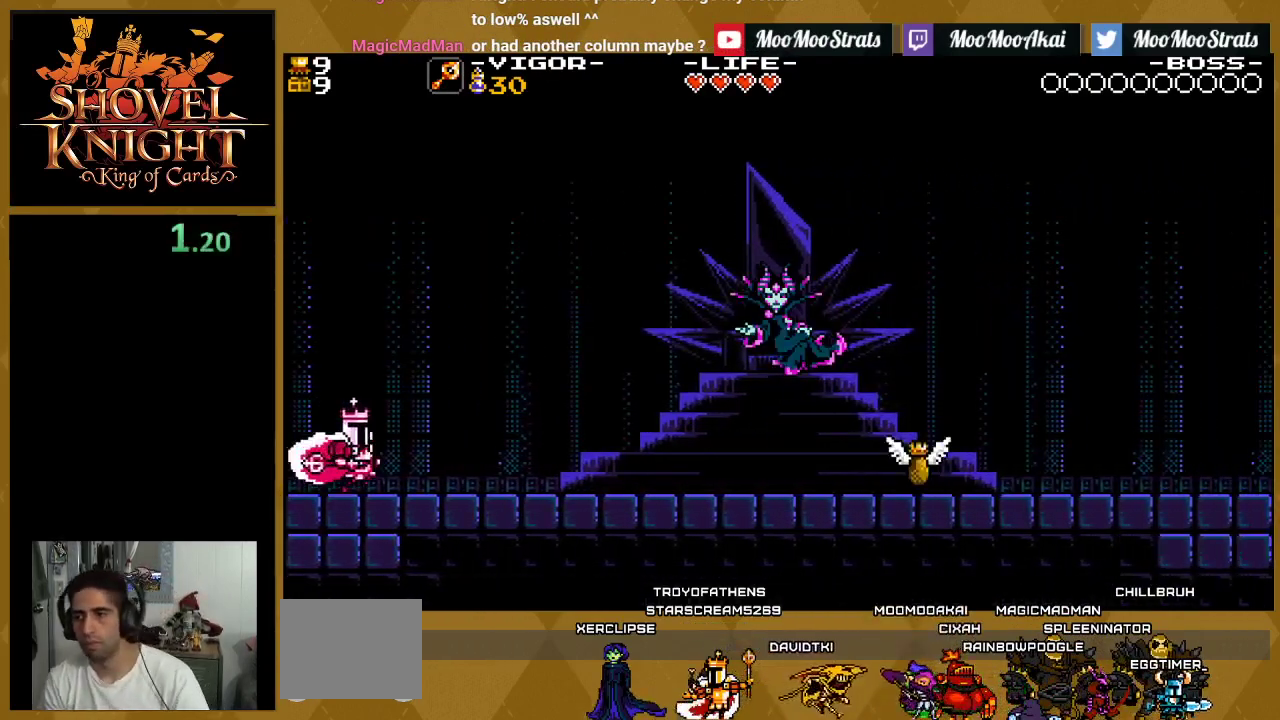
{"buttons": [], "events": []}
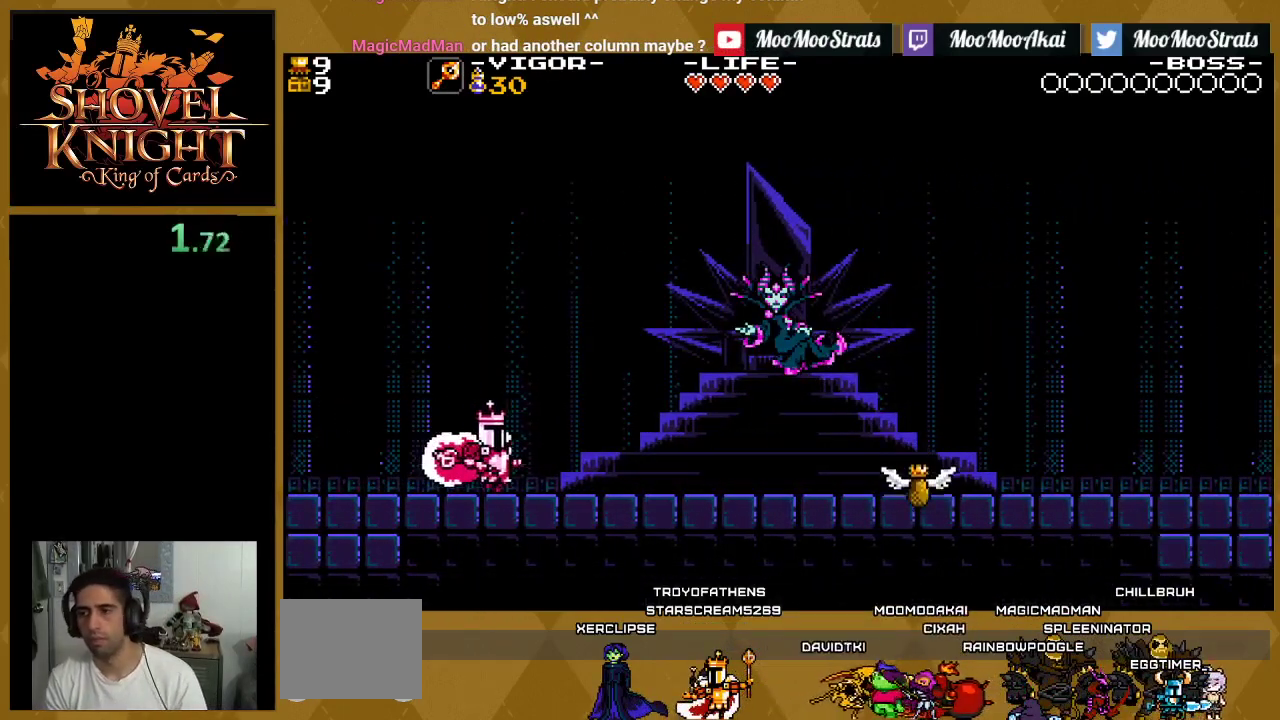
{"buttons": ["L1"], "events": [[433, "L1", "down"]]}
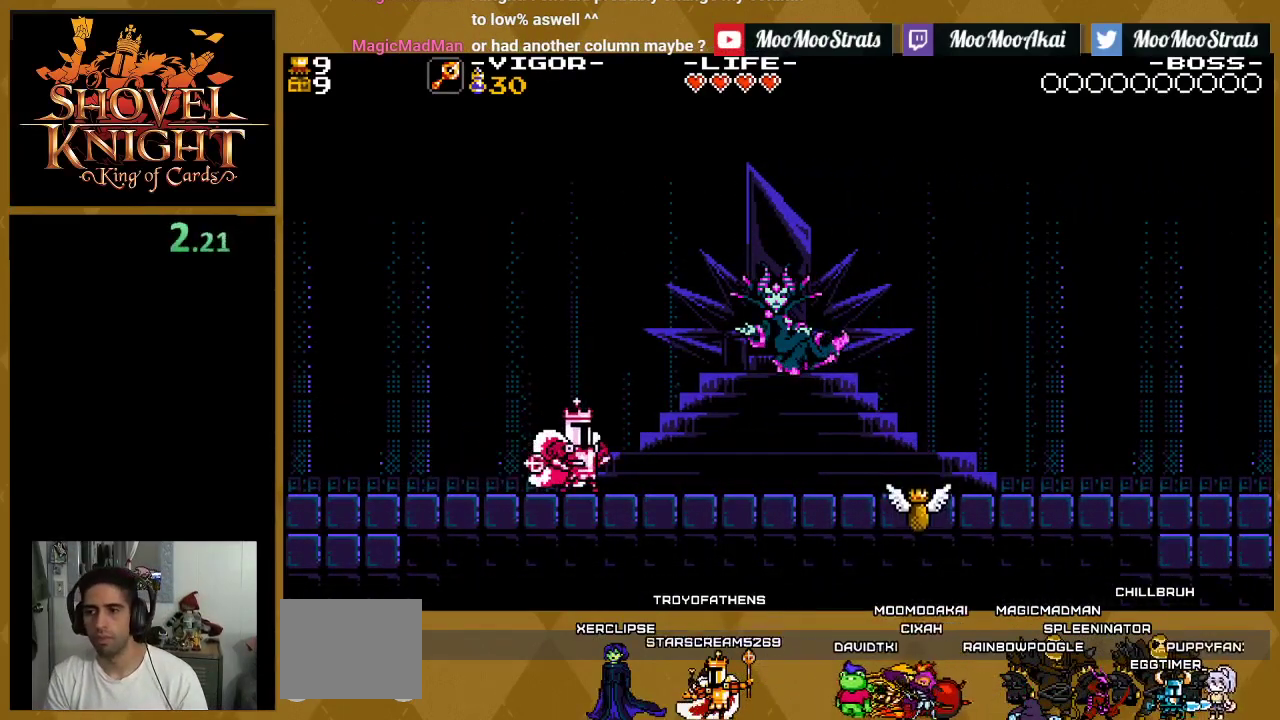
{"buttons": ["L1"], "events": [[67, "L1", "up"], [117, "L1", "down"], [233, "L1", "up"], [300, "L1", "down"], [400, "L1", "up"], [467, "L1", "down"]]}
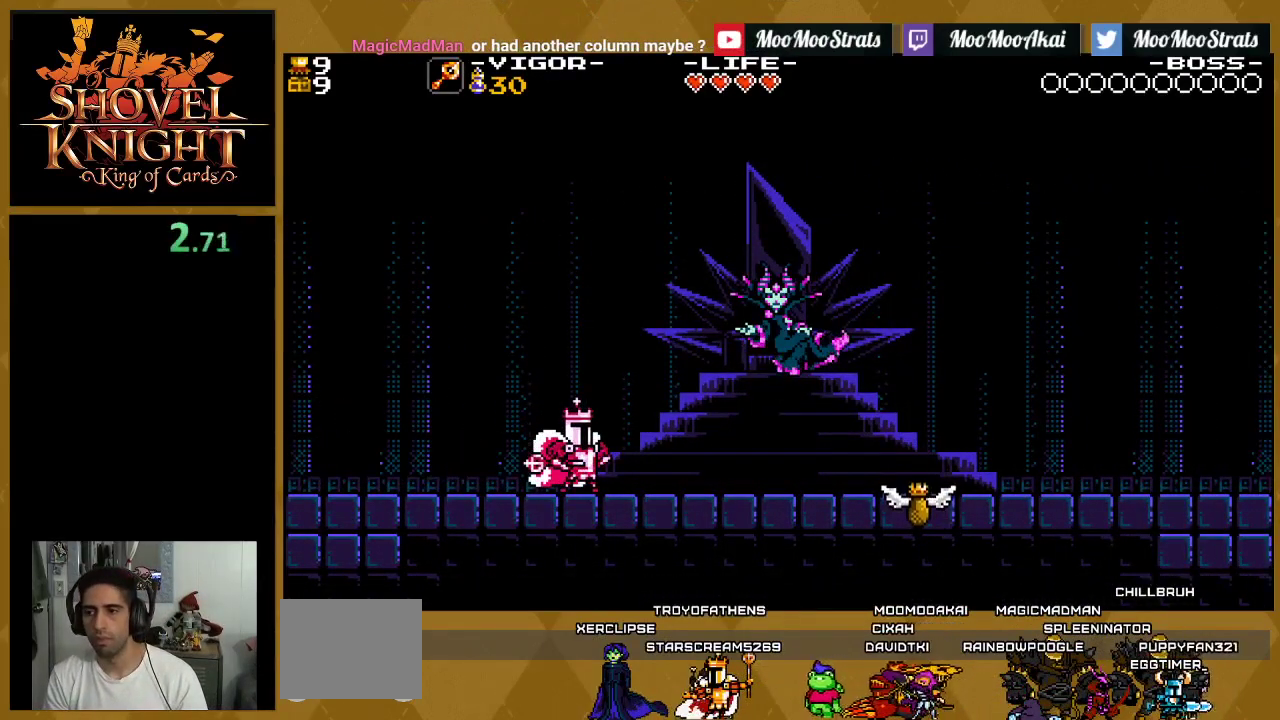
{"buttons": ["L1"], "events": [[67, "L1", "up"], [150, "L1", "down"], [233, "L1", "up"], [317, "L1", "down"], [400, "L1", "up"], [483, "L1", "down"]]}
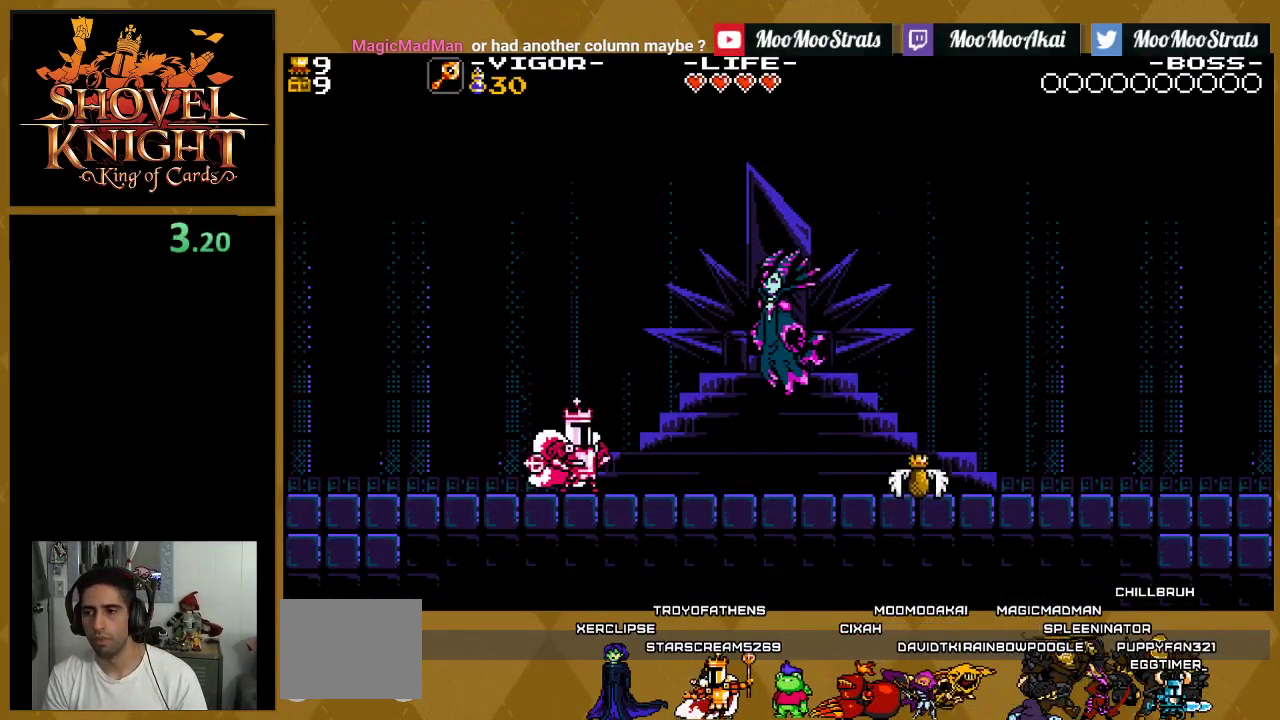
{"buttons": ["L1"], "events": [[83, "L1", "up"], [167, "L1", "down"], [250, "L1", "up"], [333, "L1", "down"], [417, "L1", "up"], [500, "L1", "down"]]}
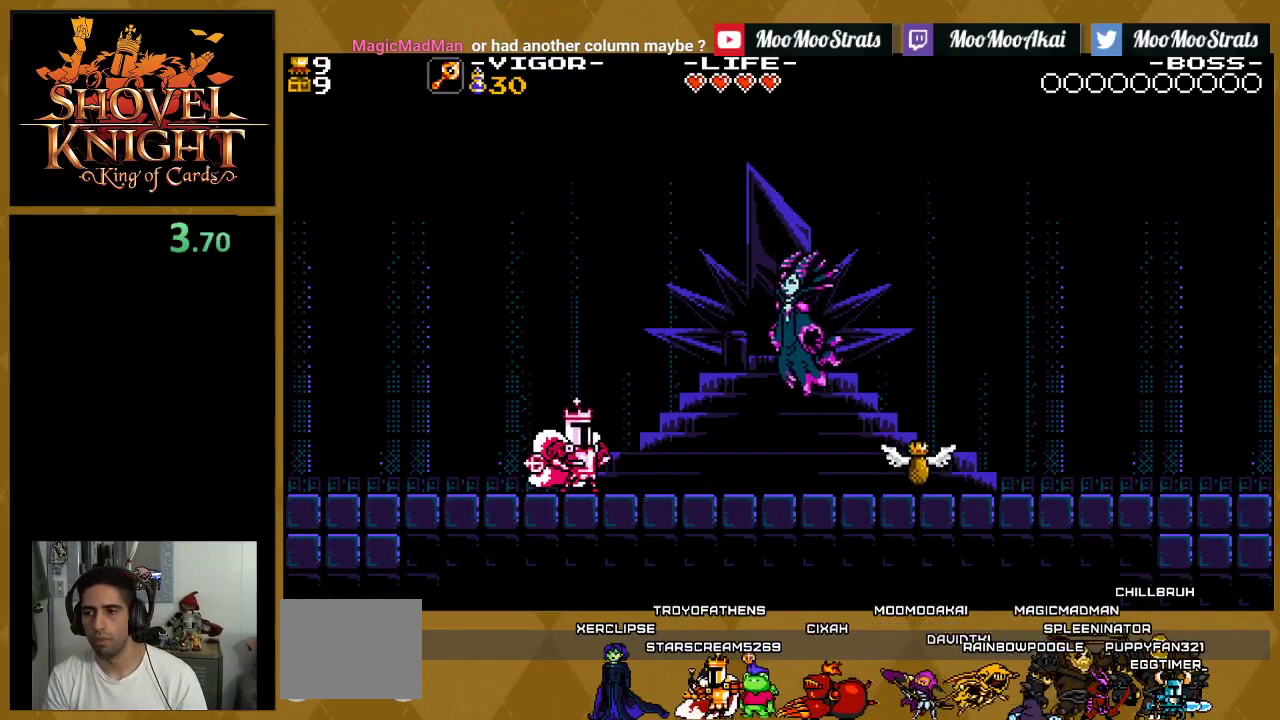
{"buttons": ["DPAD_RIGHT"], "events": [[100, "L1", "up"], [267, "DPAD_RIGHT", "down"]]}
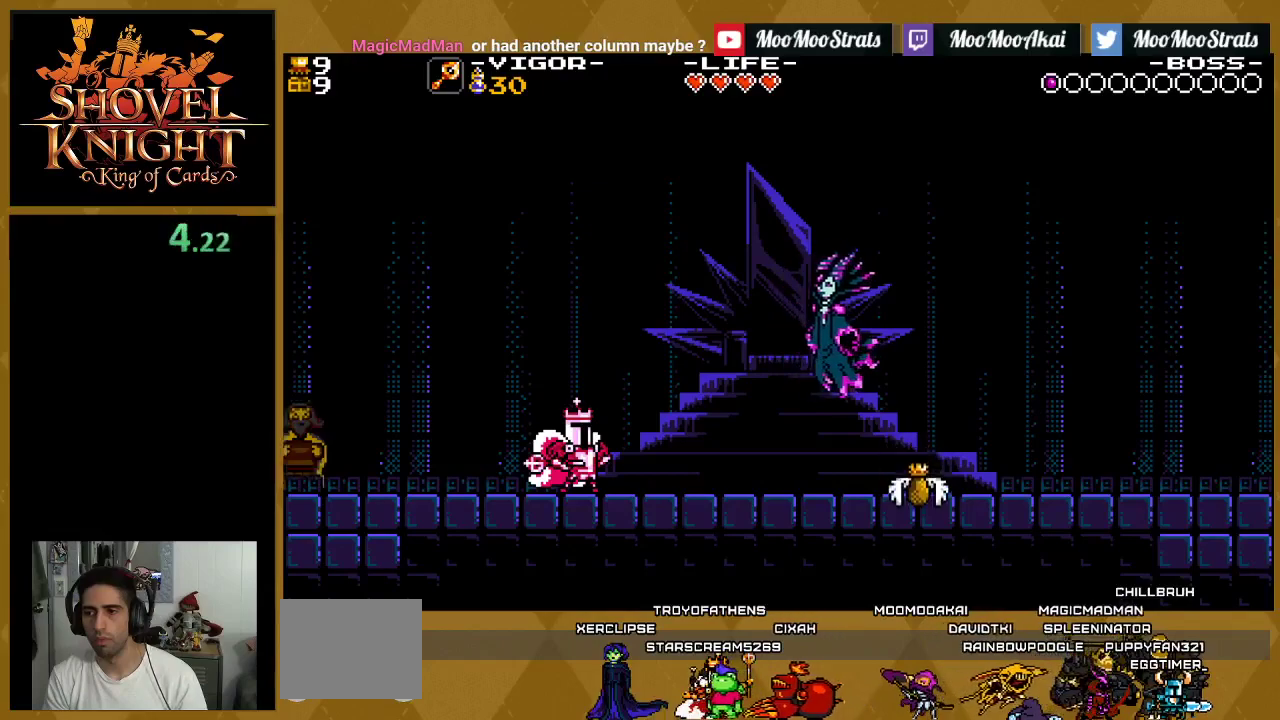
{"buttons": ["DPAD_RIGHT"], "events": []}
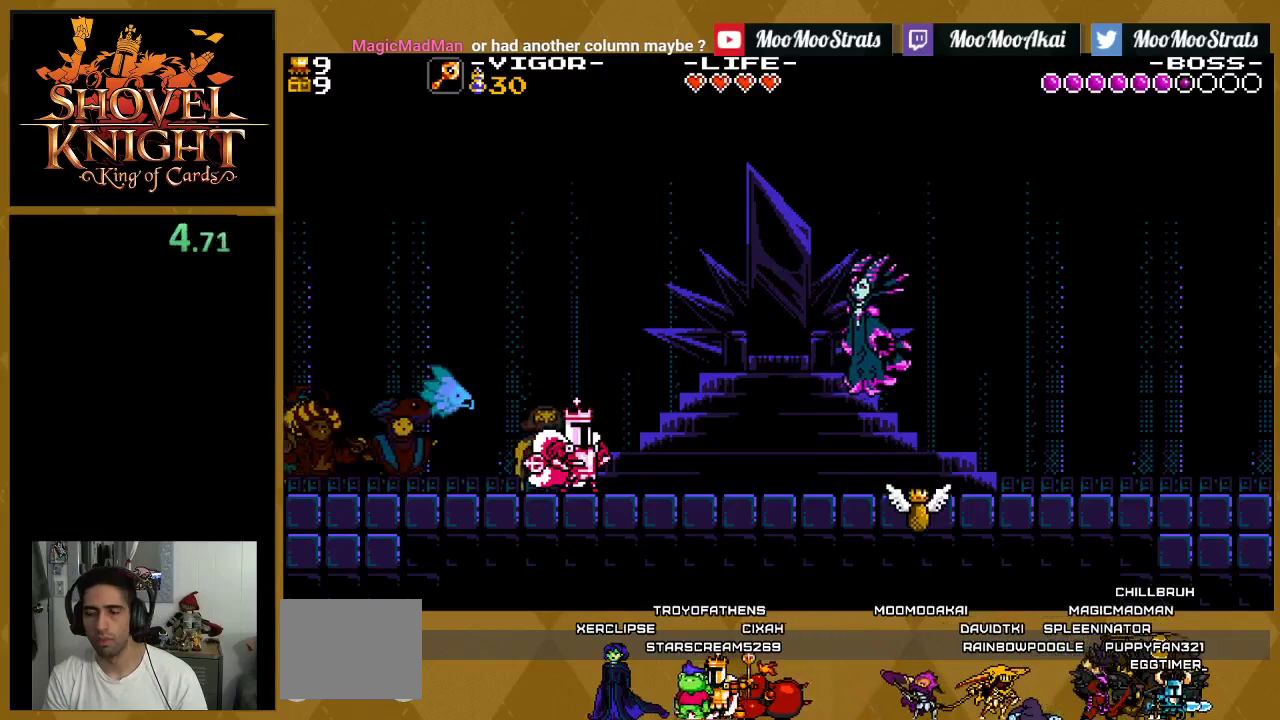
{"buttons": ["DPAD_RIGHT"], "events": []}
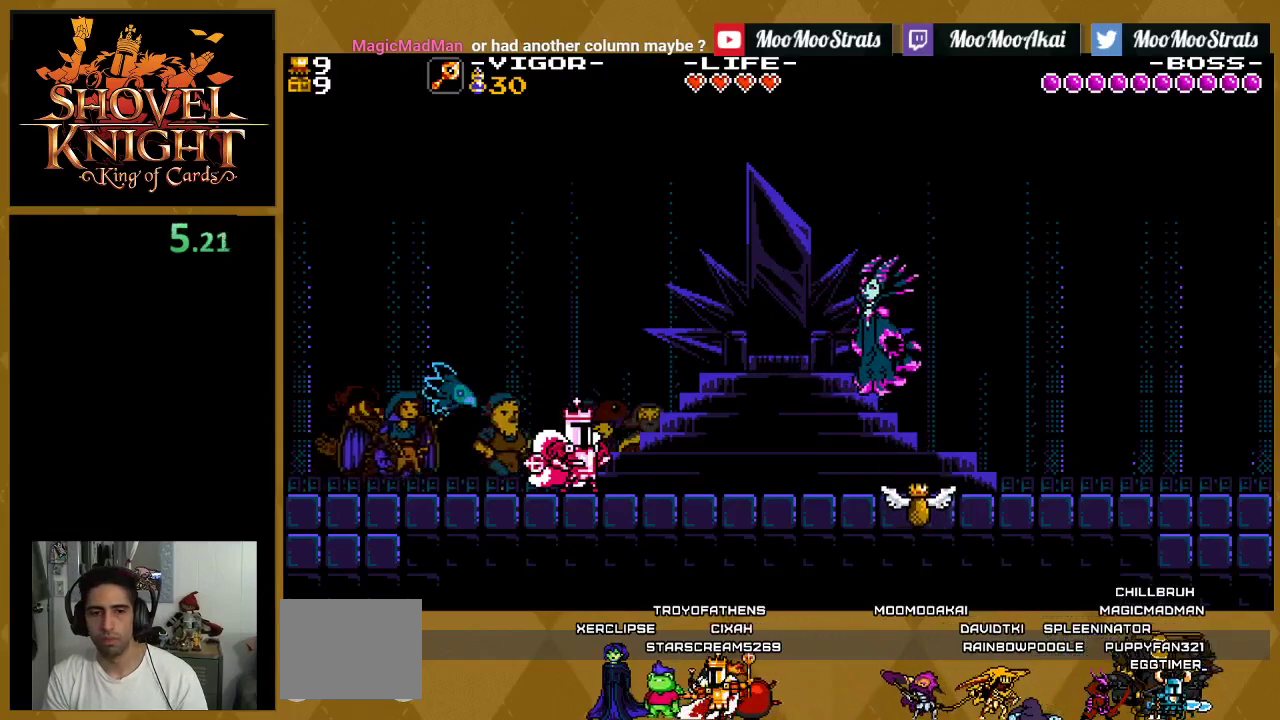
{"buttons": ["SQUARE", "DPAD_RIGHT"], "events": [[433, "SQUARE", "down"]]}
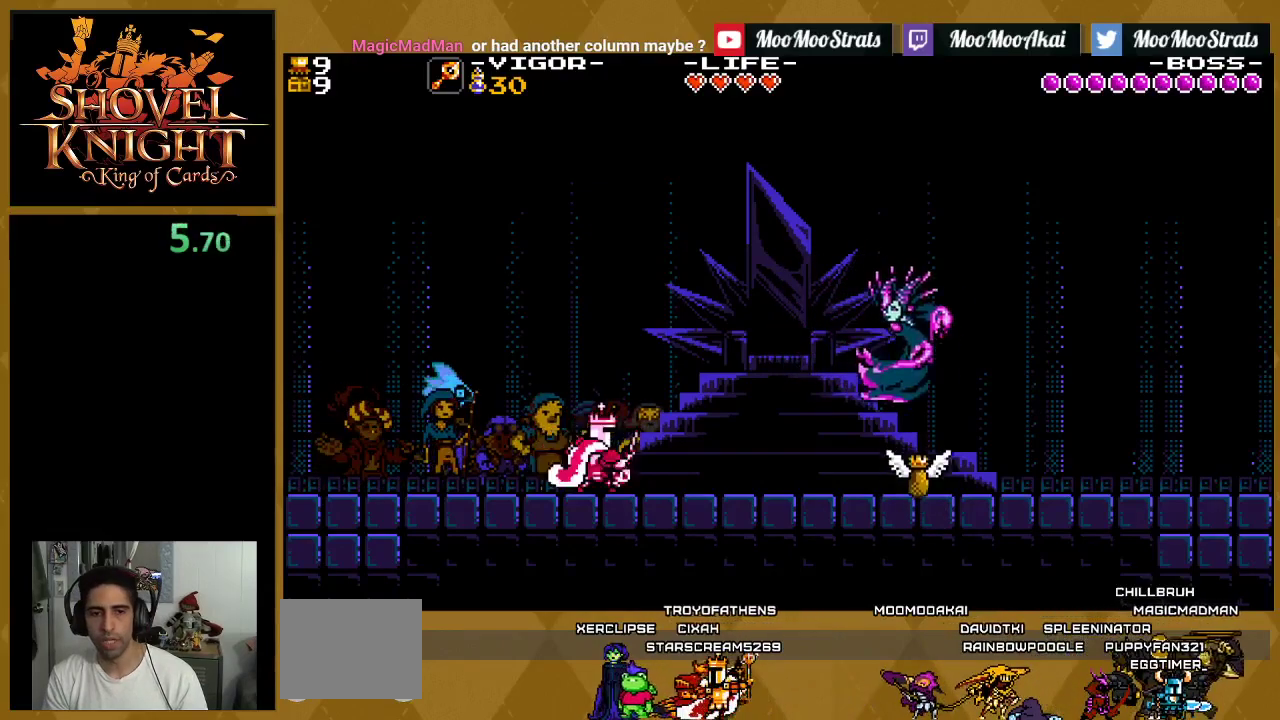
{"buttons": ["DPAD_RIGHT"], "events": [[133, "SQUARE", "up"], [250, "CROSS", "down"], [317, "SQUARE", "down"], [383, "CROSS", "up"], [450, "SQUARE", "up"]]}
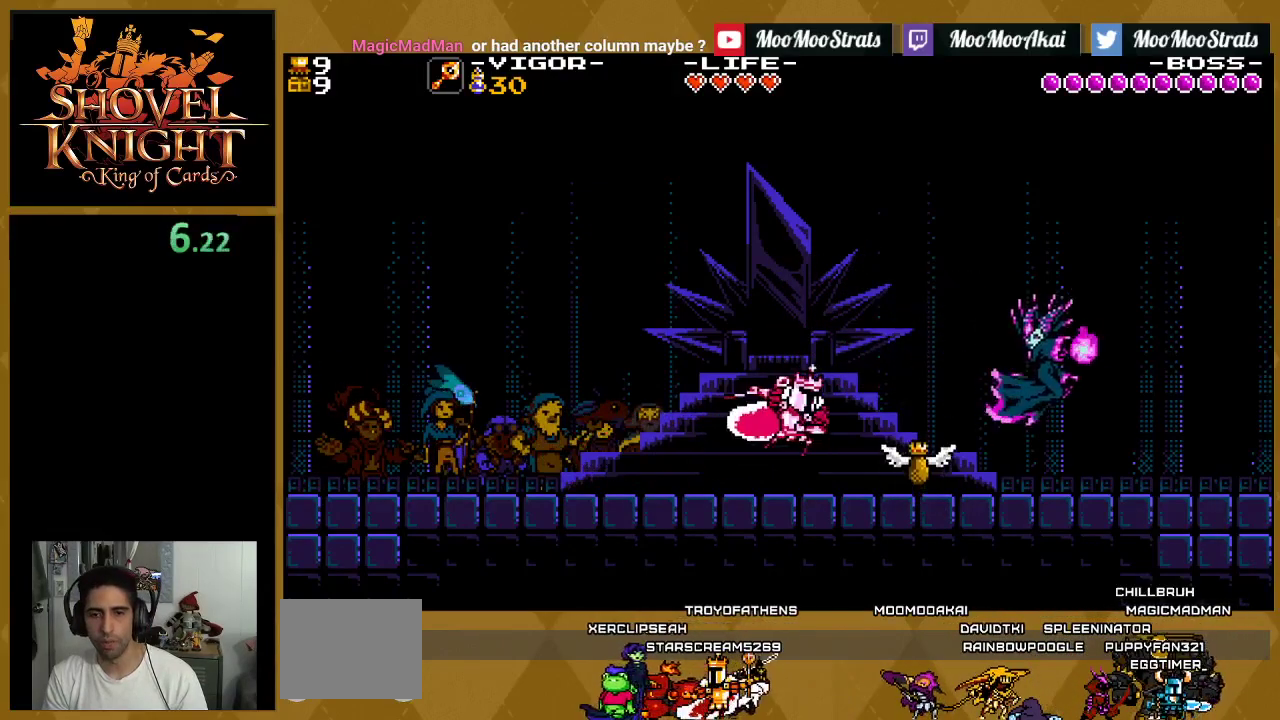
{"buttons": ["DPAD_LEFT"], "events": [[50, "SQUARE", "down"], [233, "SQUARE", "up"], [450, "DPAD_LEFT", "down"], [450, "DPAD_RIGHT", "up"]]}
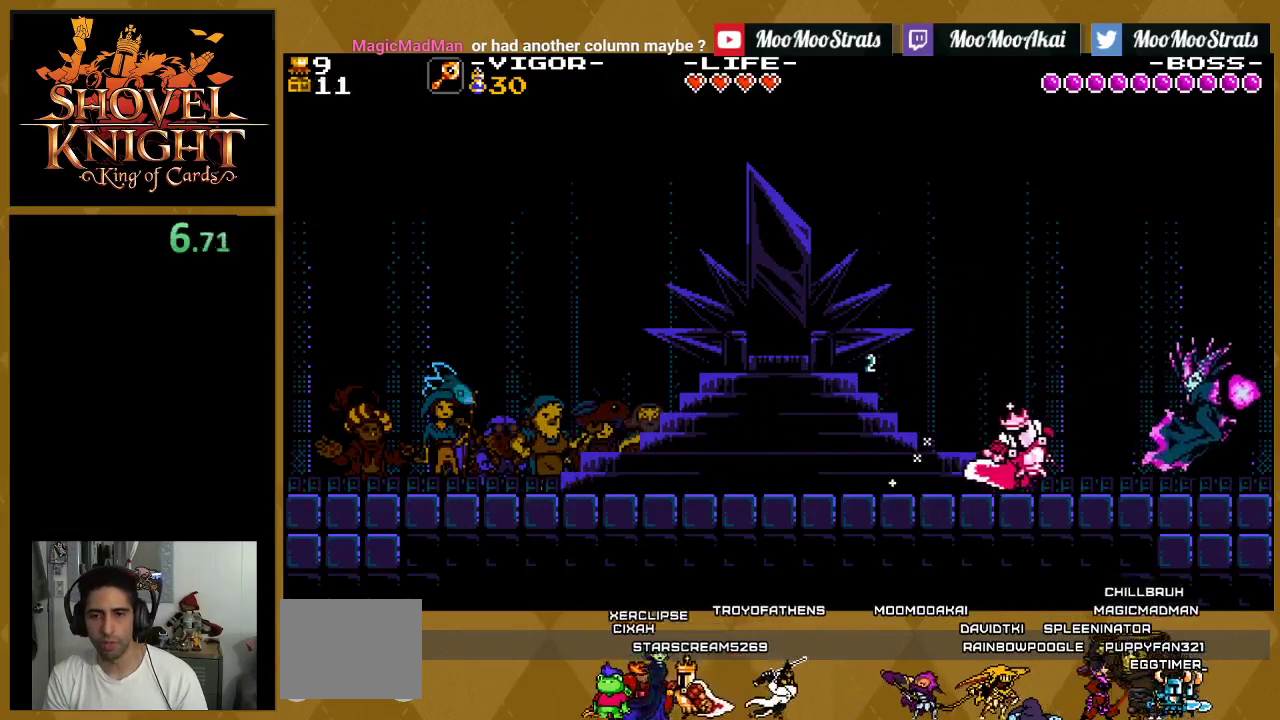
{"buttons": [], "events": [[67, "DPAD_LEFT", "up"]]}
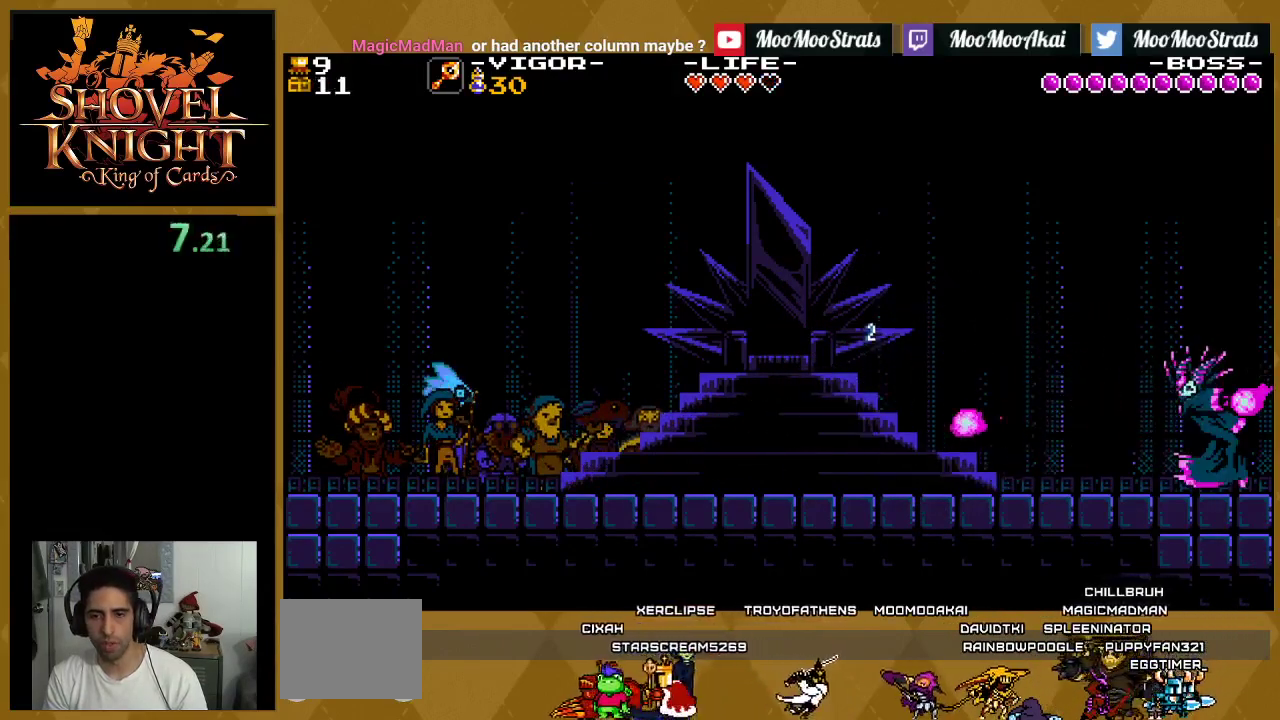
{"buttons": ["DPAD_RIGHT"], "events": [[383, "DPAD_RIGHT", "down"]]}
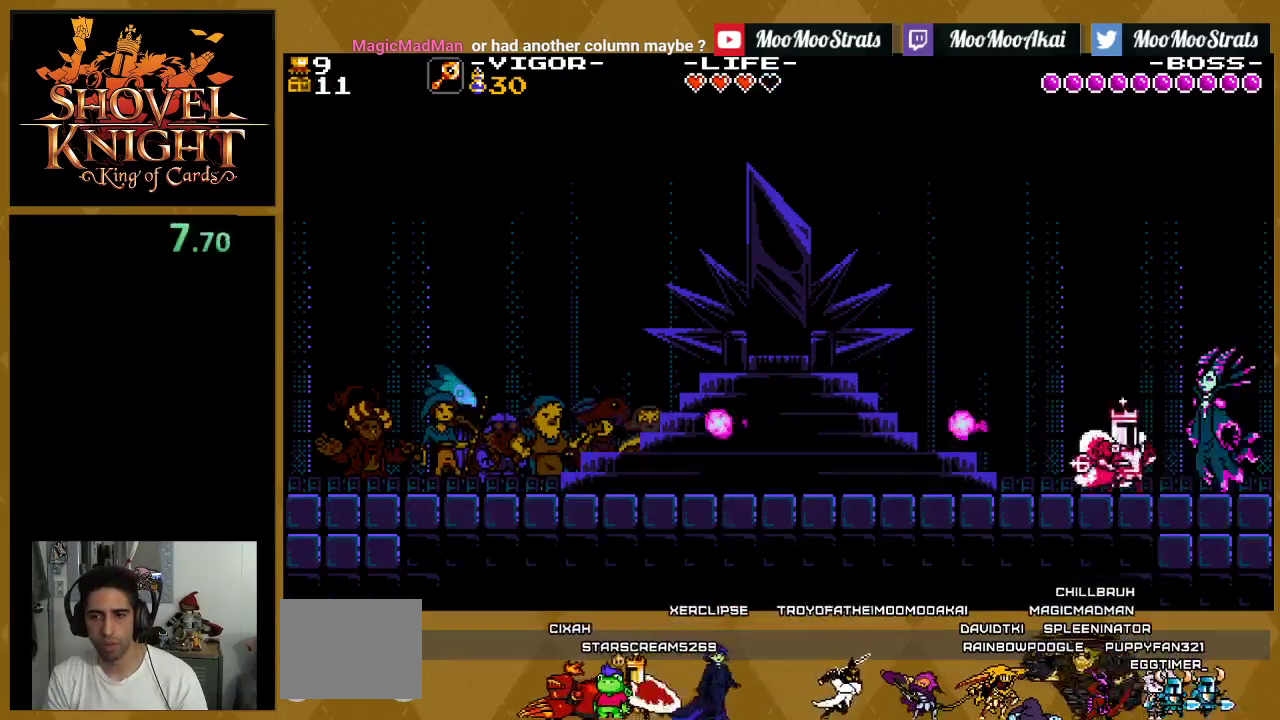
{"buttons": ["SQUARE", "DPAD_RIGHT"], "events": [[17, "SQUARE", "down"]]}
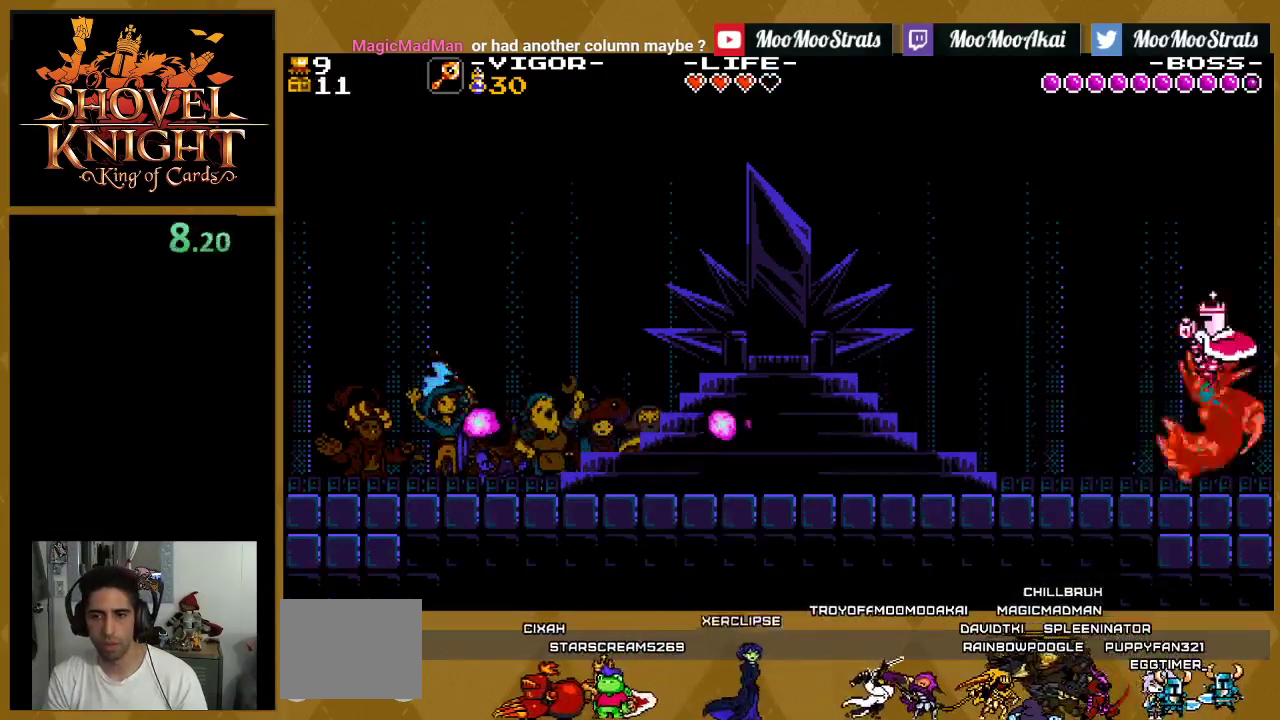
{"buttons": ["SQUARE", "DPAD_LEFT"], "events": [[17, "DPAD_RIGHT", "up"], [33, "DPAD_LEFT", "down"], [433, "DPAD_LEFT", "up"], [483, "DPAD_LEFT", "down"]]}
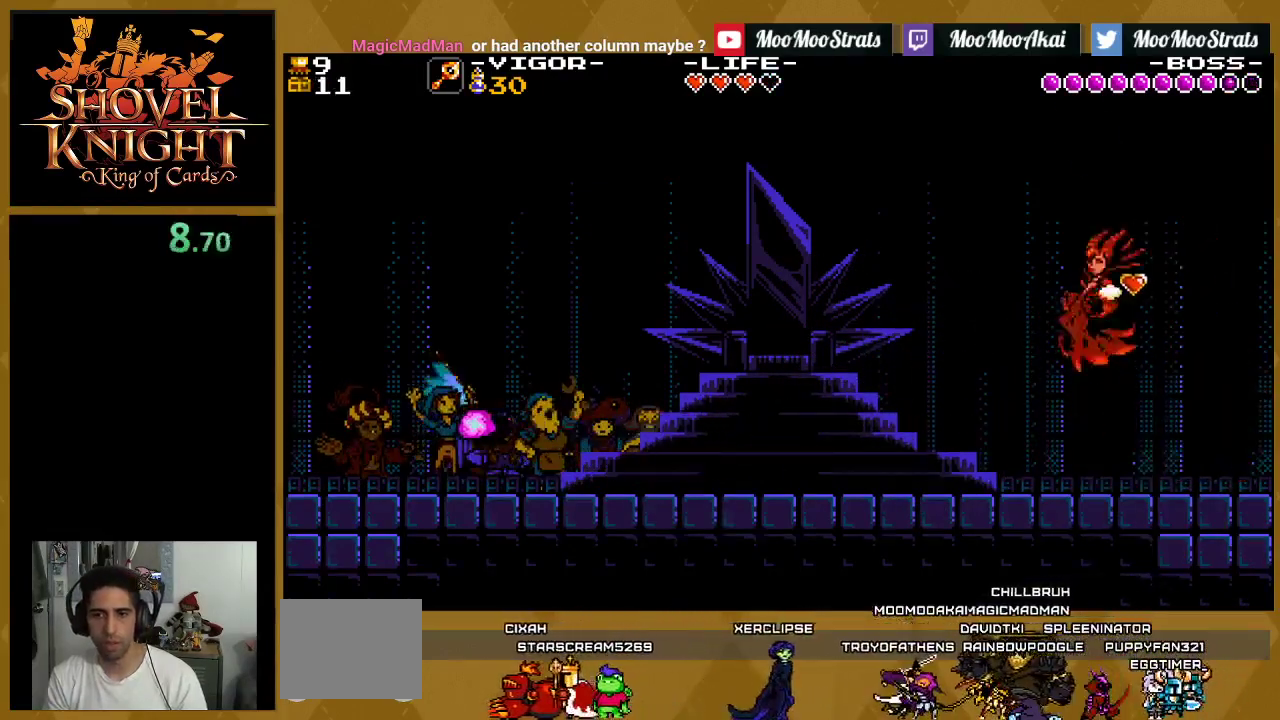
{"buttons": ["SQUARE", "DPAD_LEFT"], "events": []}
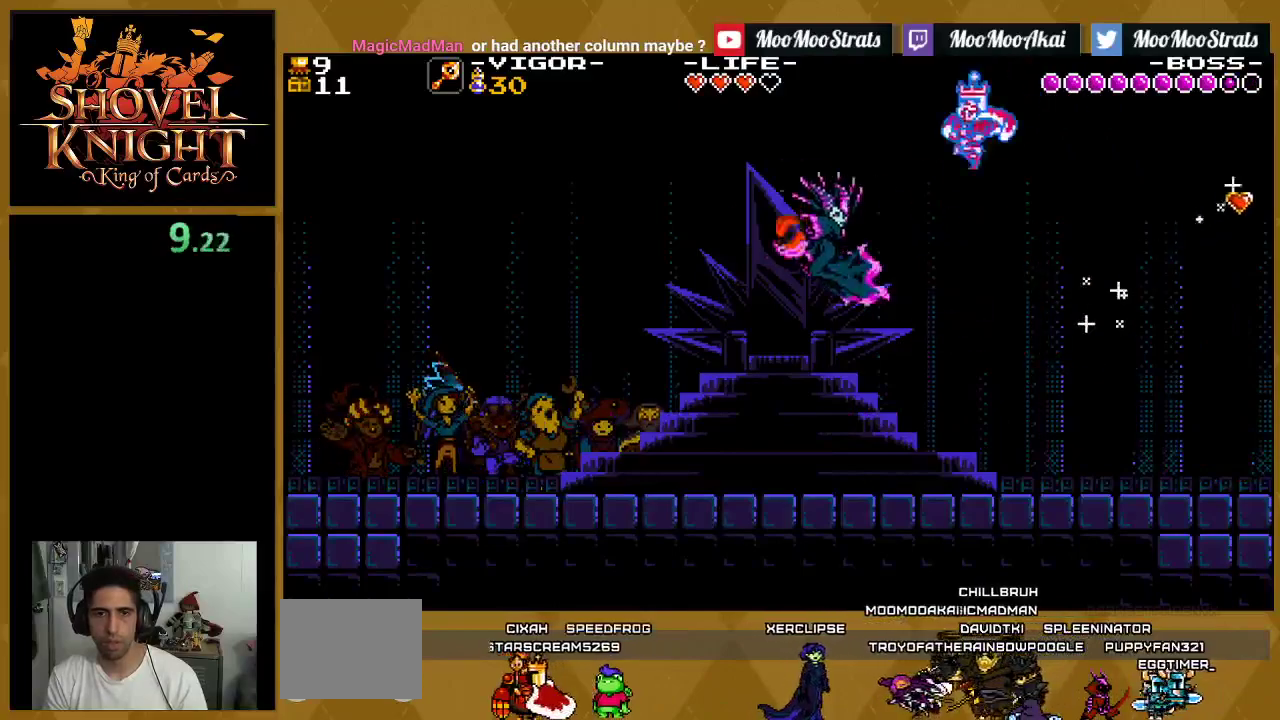
{"buttons": ["SQUARE", "DPAD_LEFT"], "events": []}
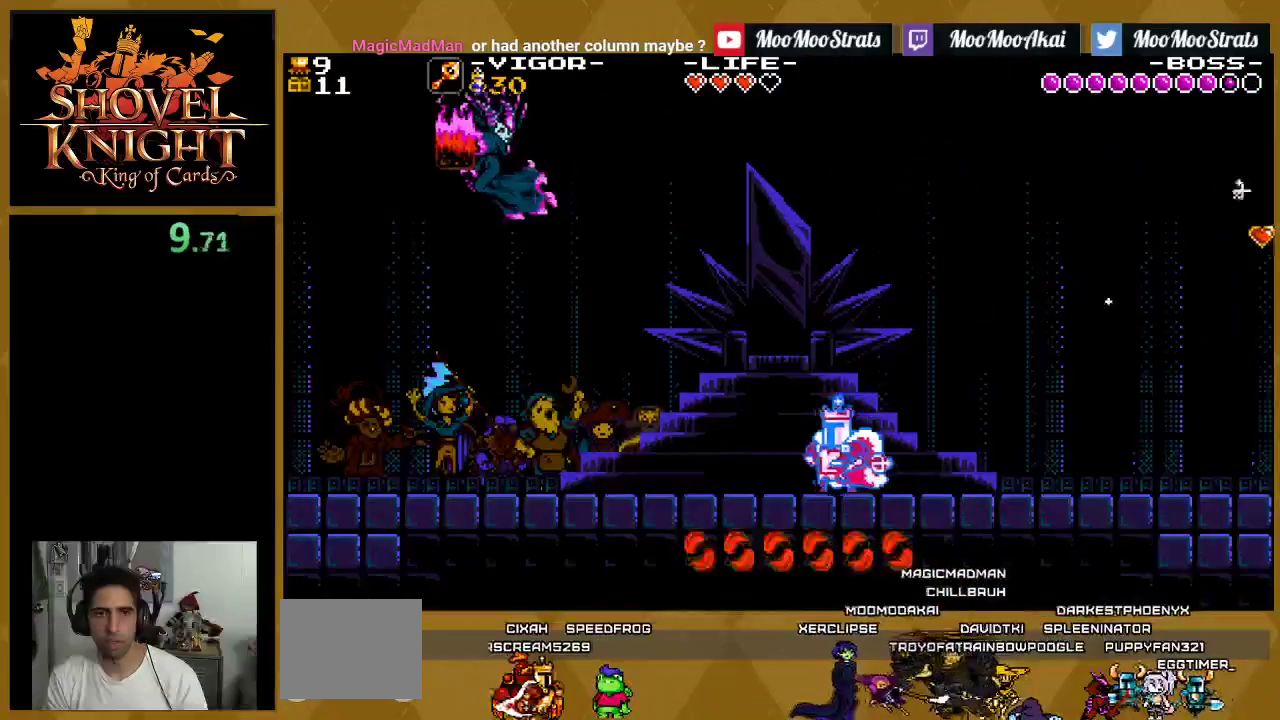
{"buttons": ["SQUARE", "DPAD_LEFT"], "events": []}
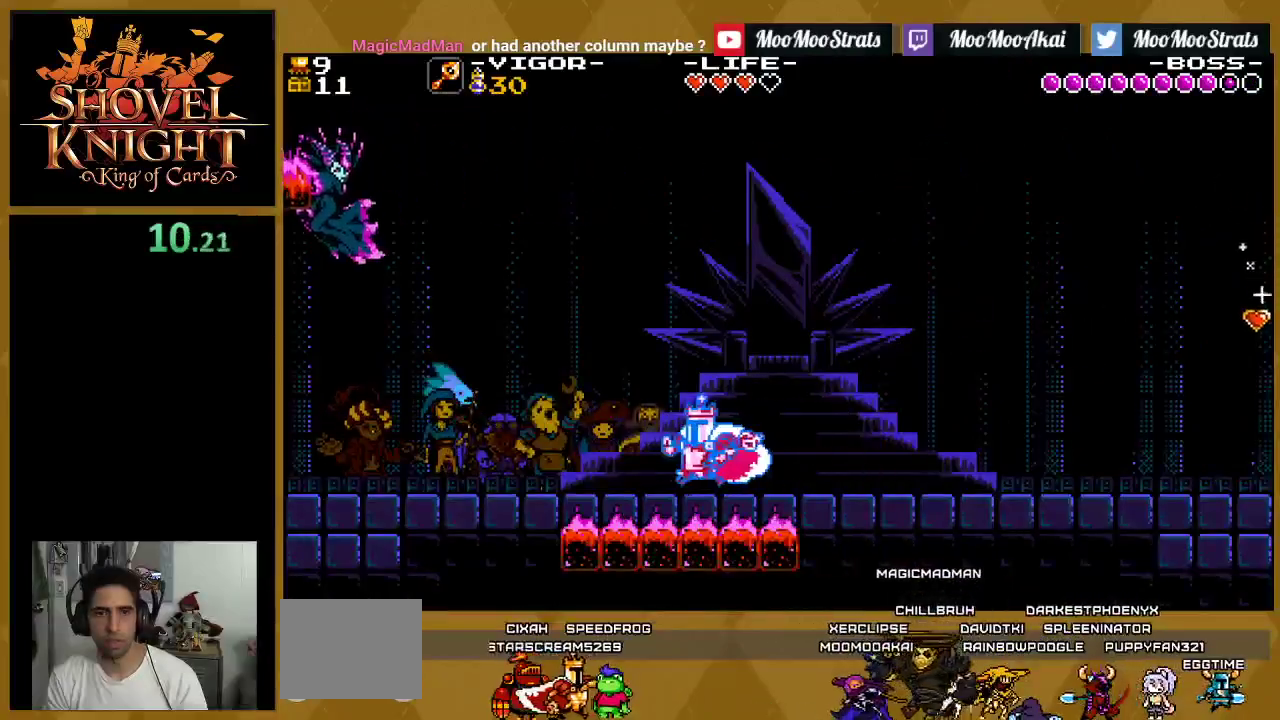
{"buttons": ["CROSS", "SQUARE", "DPAD_LEFT"], "events": [[250, "CROSS", "down"]]}
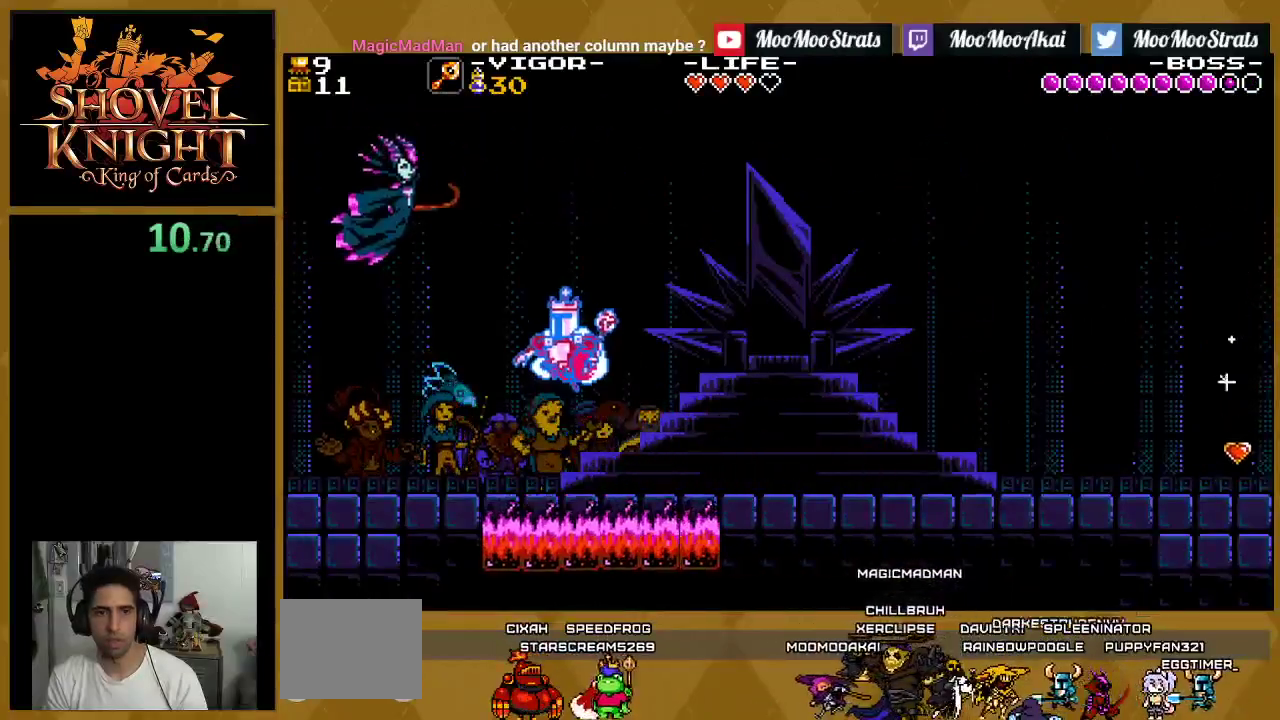
{"buttons": ["SQUARE", "DPAD_UP", "DPAD_RIGHT"], "events": [[150, "DPAD_UP", "down"], [167, "DPAD_LEFT", "up"], [217, "SQUARE", "up"], [233, "CROSS", "up"], [267, "SQUARE", "down"], [450, "DPAD_RIGHT", "down"]]}
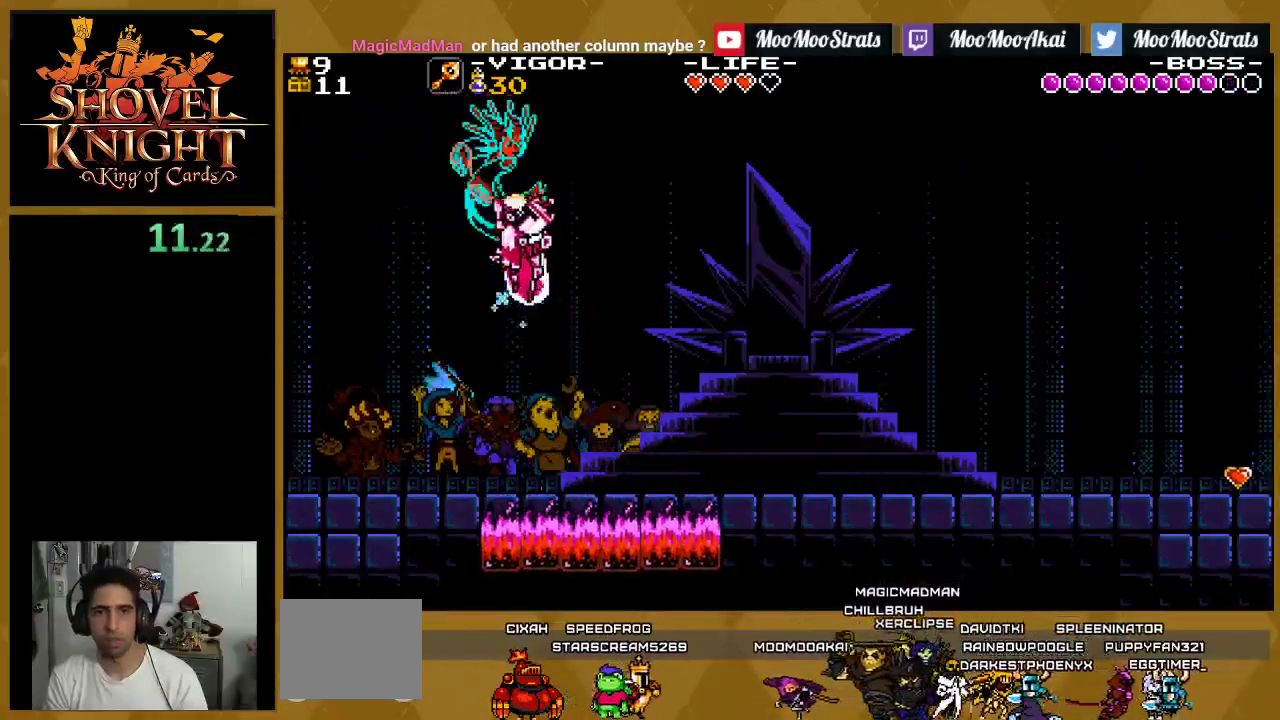
{"buttons": ["SQUARE", "DPAD_UP", "DPAD_RIGHT"], "events": []}
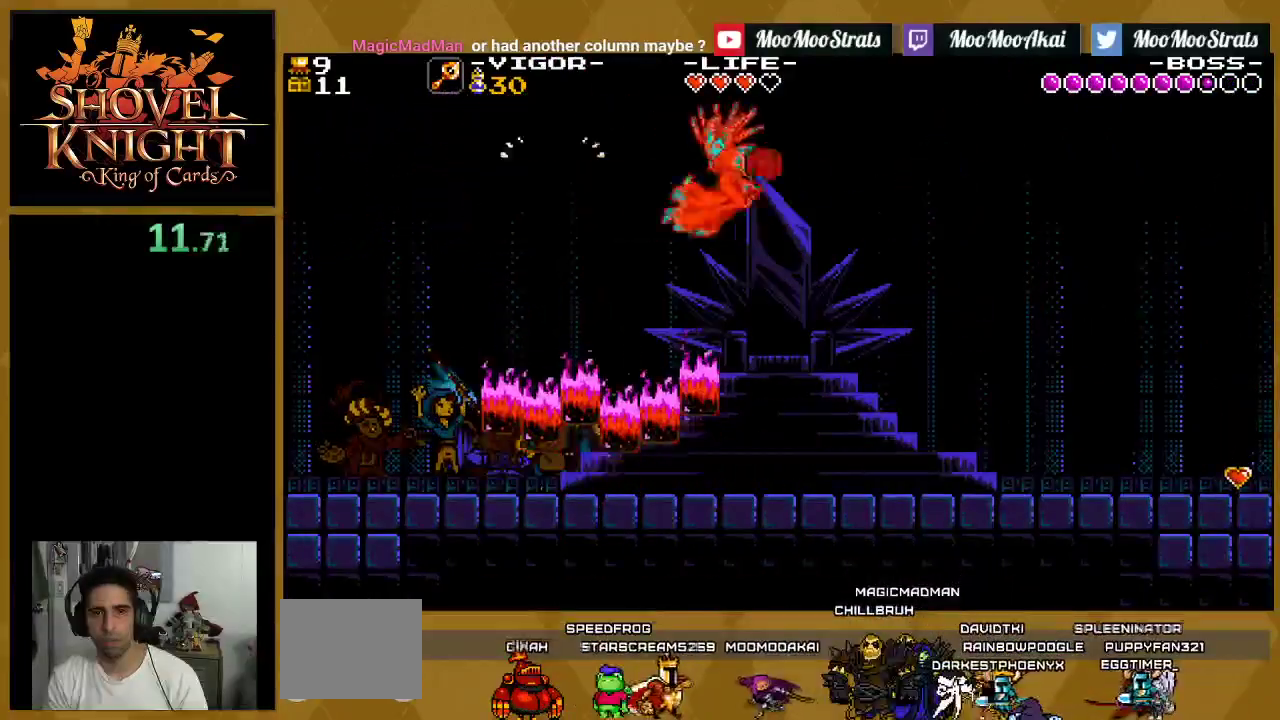
{"buttons": ["SQUARE", "DPAD_RIGHT"], "events": [[67, "DPAD_UP", "up"]]}
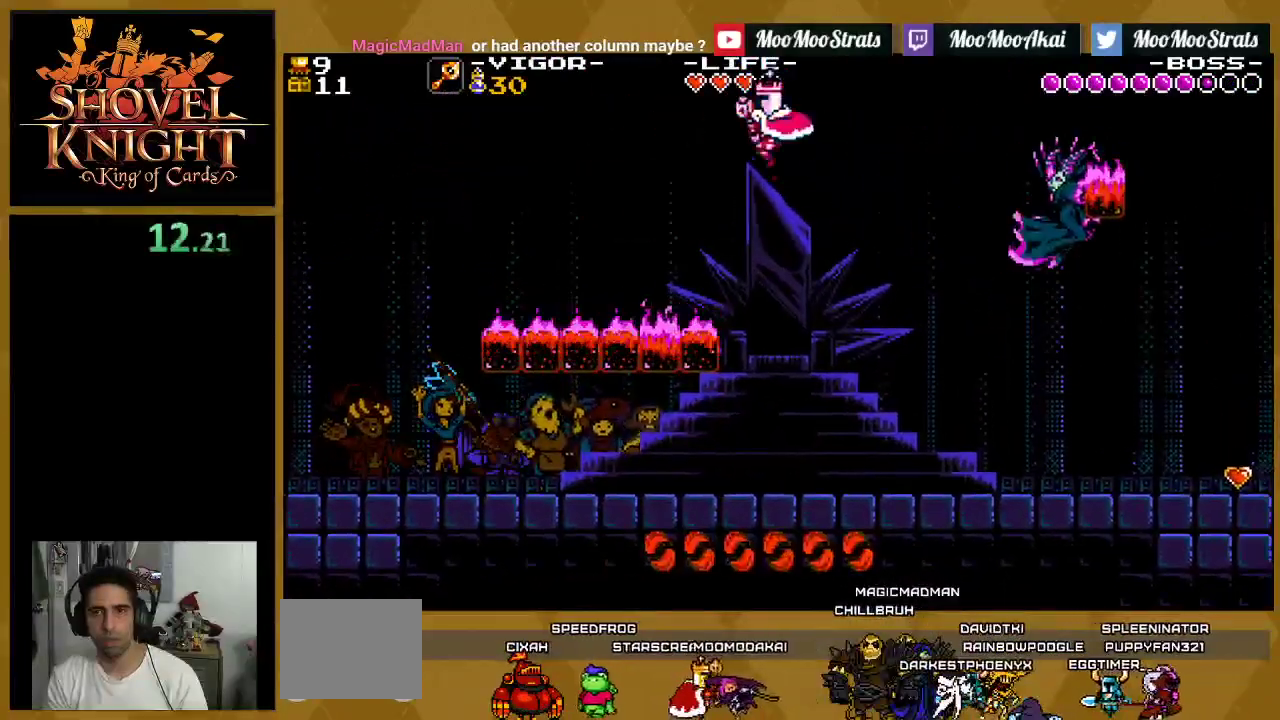
{"buttons": ["SQUARE", "DPAD_RIGHT"], "events": []}